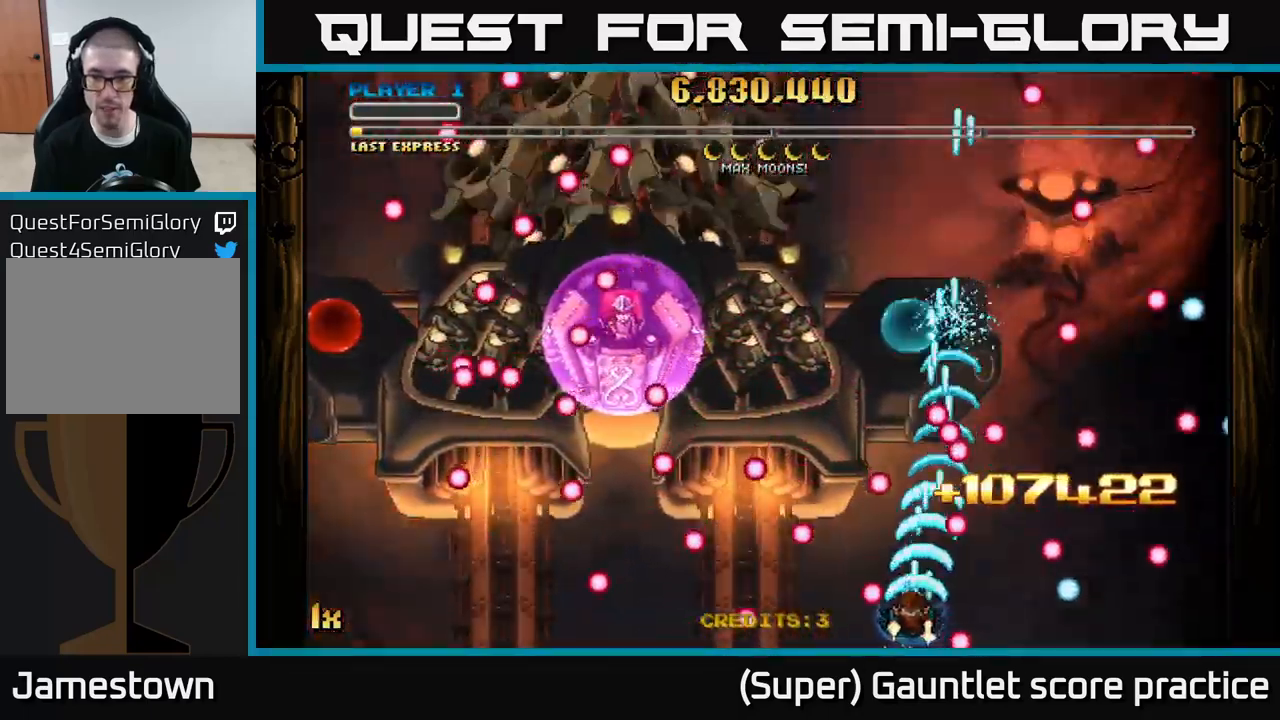
Gameplay with a controller (Xbox layout); each line is a JSON object with the inputs held at the frame after it. "events" lists button and stick changes between this image and that frame as [ms after this image, input, new state], when the widget could be followed in between. Not read: L3 right_stick.
{"buttons": ["A"], "left_stick": "left", "events": [[67, "left_stick", "center"], [117, "left_stick", "up"], [417, "left_stick", "left"]]}
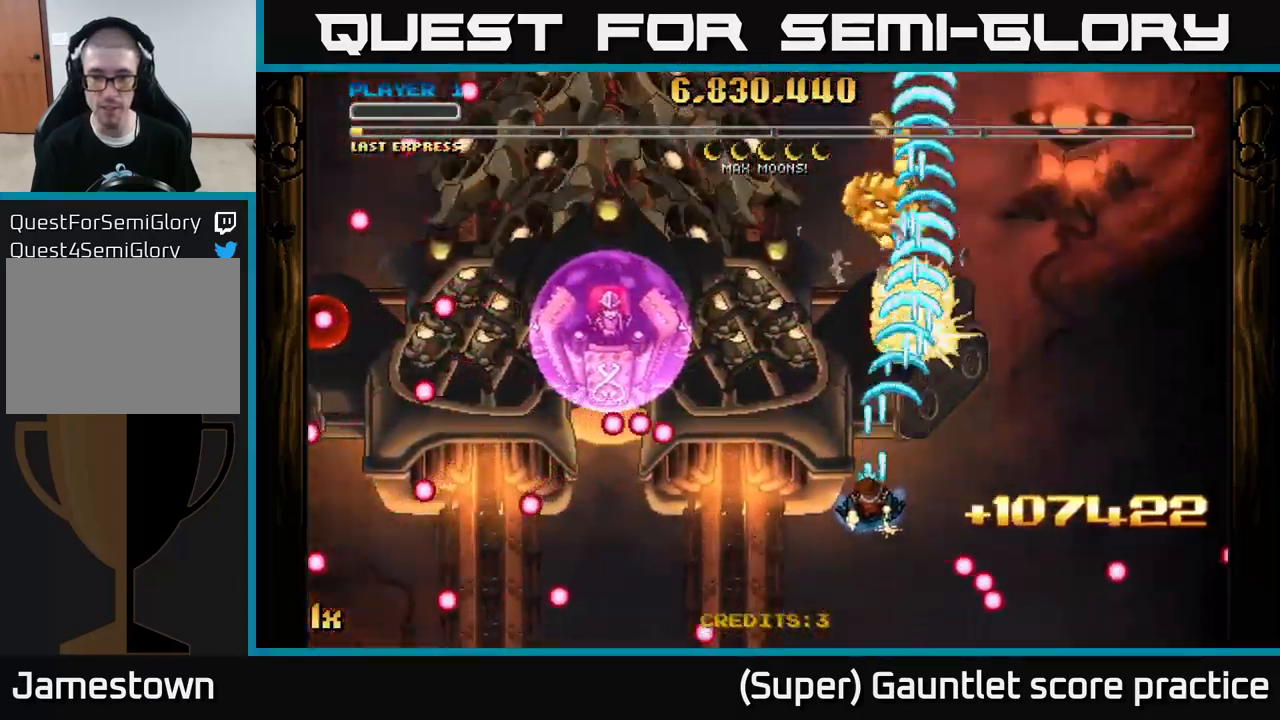
{"buttons": ["A"], "left_stick": "up-right", "events": [[50, "left_stick", "up"], [150, "left_stick", "right"], [234, "left_stick", "left"], [250, "X", "down"], [367, "X", "up"], [400, "left_stick", "up-right"]]}
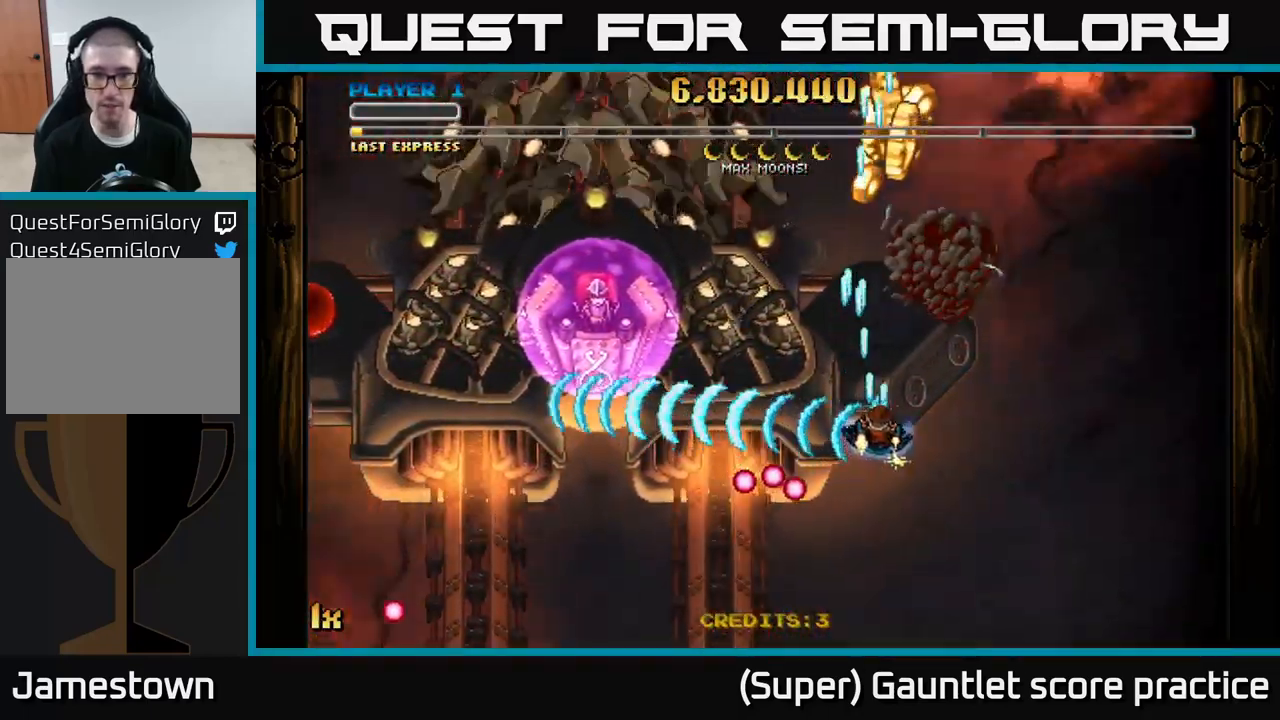
{"buttons": ["A"], "left_stick": "up", "events": [[300, "left_stick", "up"]]}
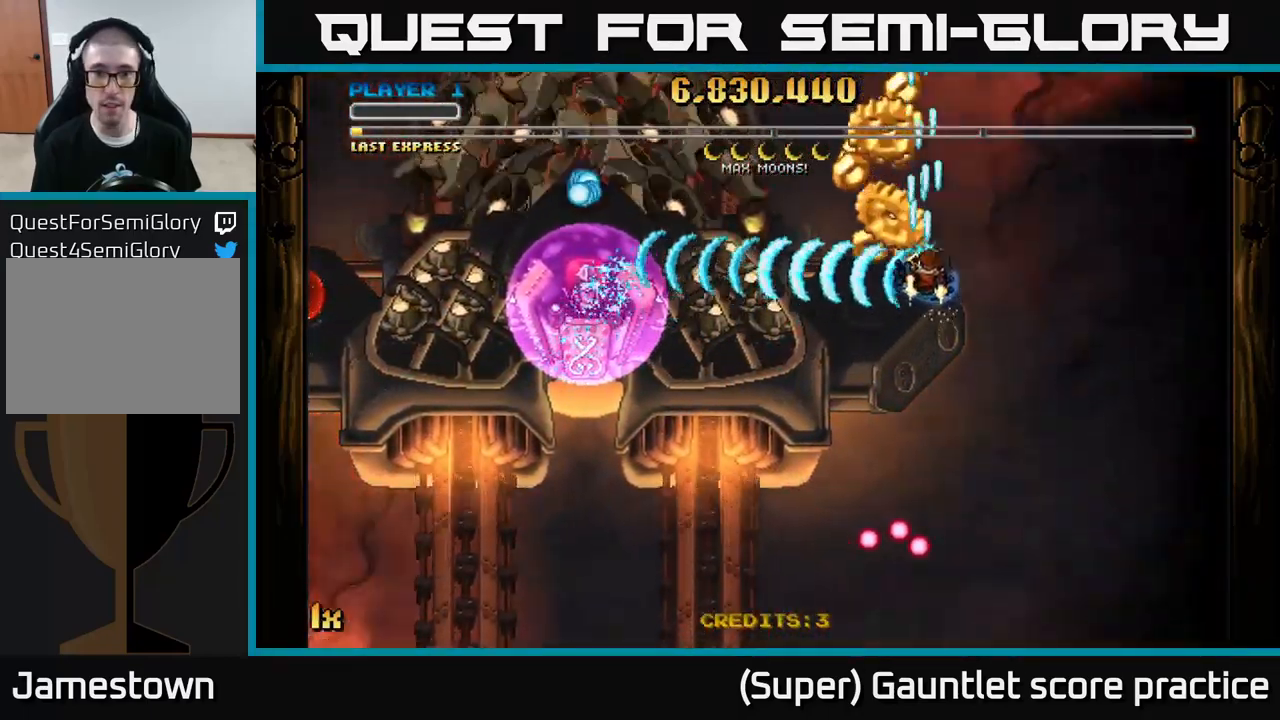
{"buttons": ["A", "X"], "left_stick": "left", "events": [[234, "left_stick", "up-left"], [384, "left_stick", "left"], [400, "X", "down"]]}
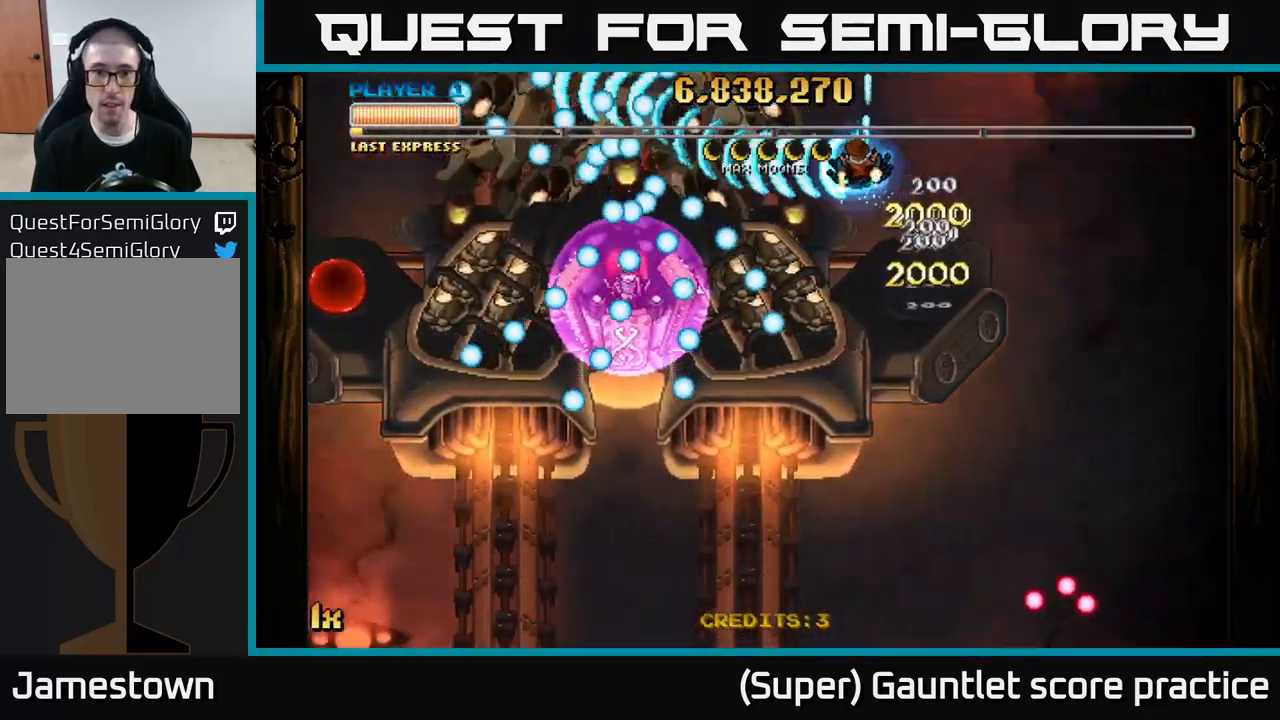
{"buttons": ["A"], "left_stick": "down-left", "events": [[17, "X", "up"], [250, "L1", "down"], [367, "left_stick", "down-left"], [401, "L1", "up"]]}
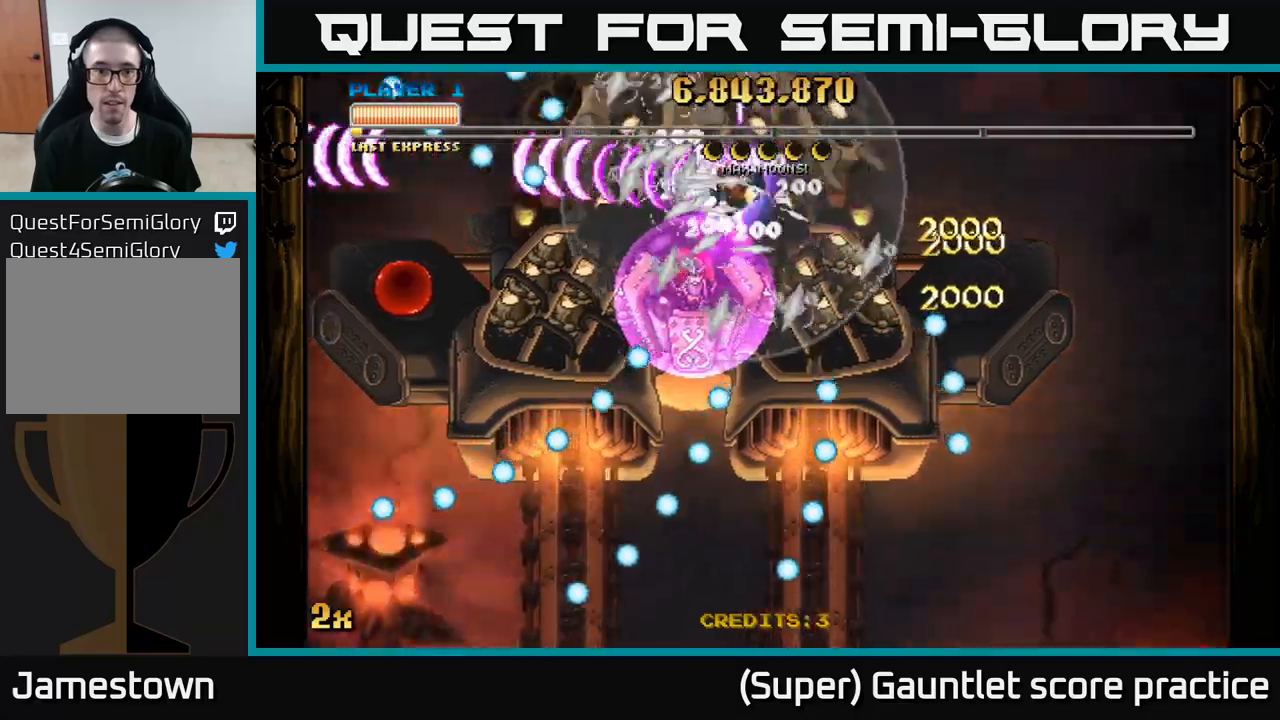
{"buttons": ["A"], "left_stick": "down-left", "events": []}
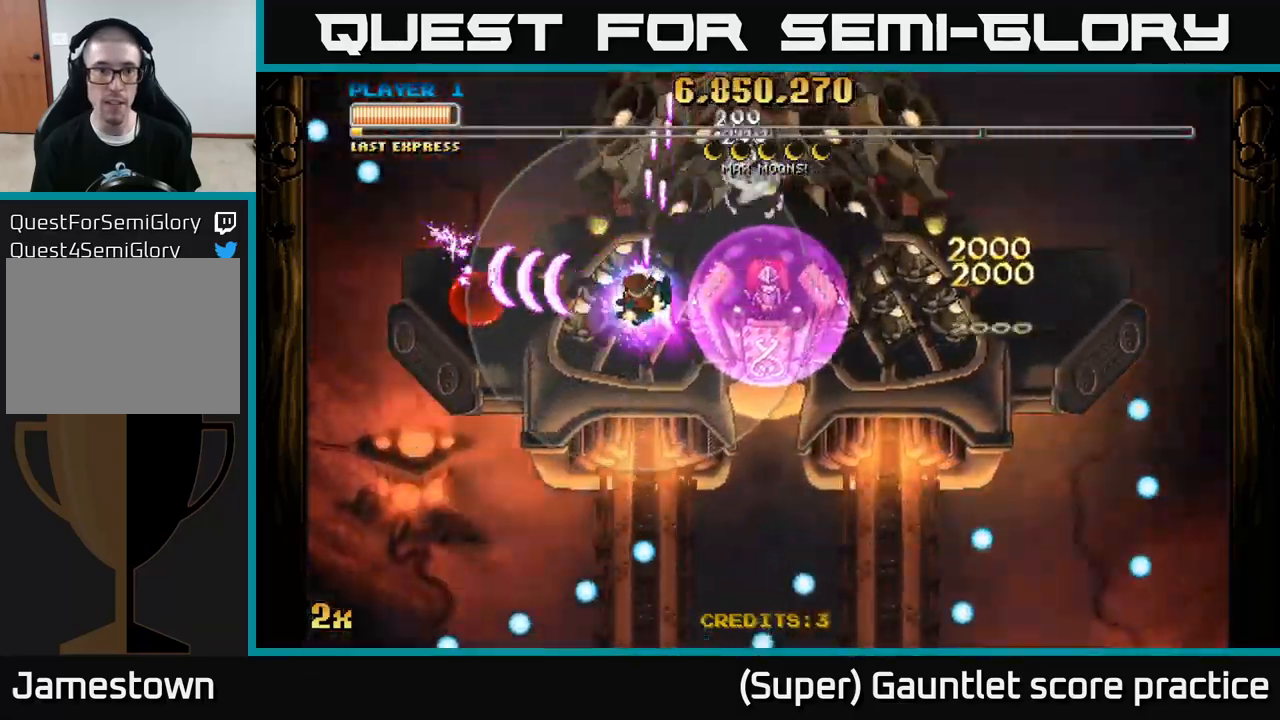
{"buttons": ["A", "X"], "left_stick": "up-right", "events": [[150, "left_stick", "left"], [333, "left_stick", "down-left"], [467, "X", "down"], [500, "left_stick", "up-right"]]}
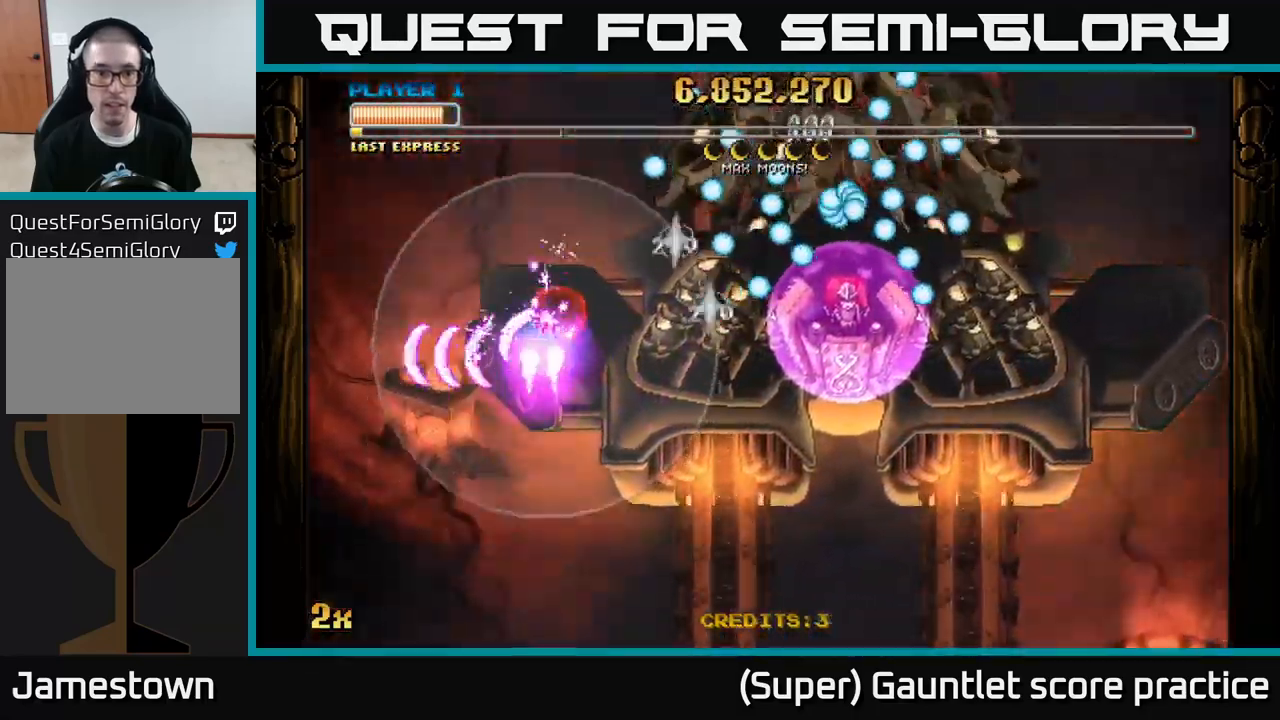
{"buttons": ["A"], "left_stick": "center", "events": [[83, "X", "up"], [150, "left_stick", "down"], [267, "left_stick", "center"]]}
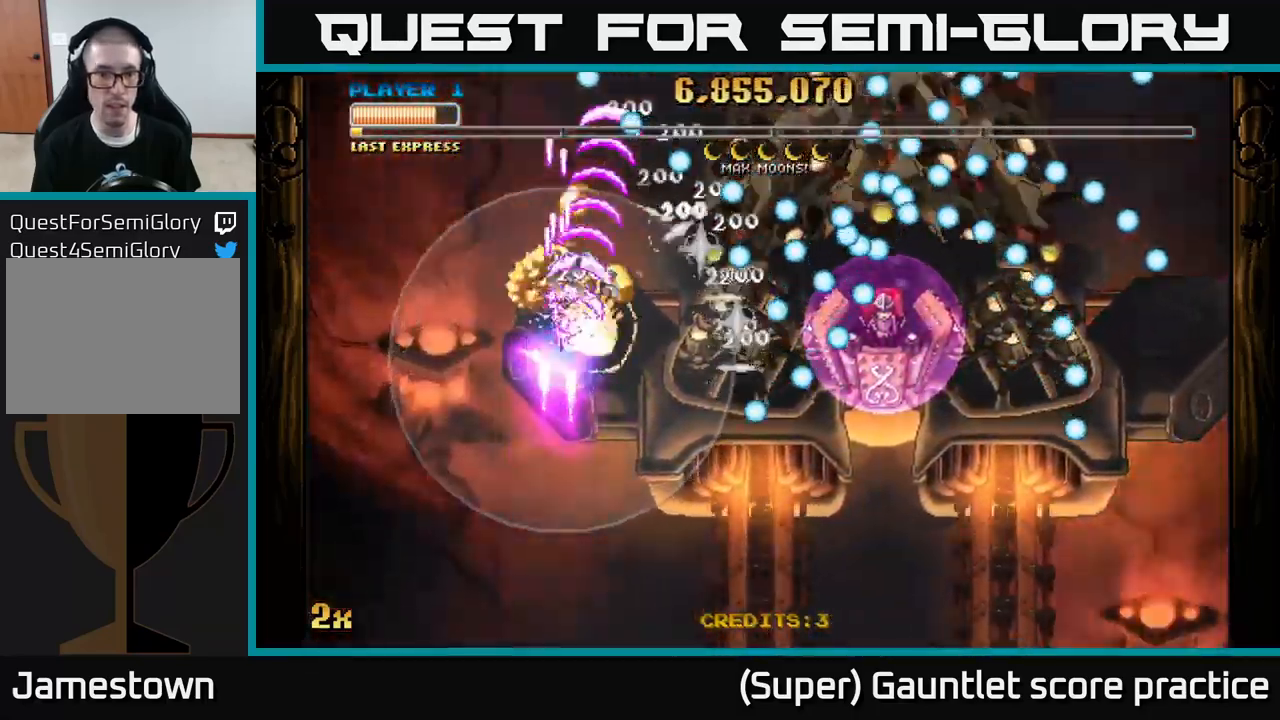
{"buttons": ["A"], "left_stick": "up-right", "events": [[100, "left_stick", "up-right"], [233, "left_stick", "up"], [483, "left_stick", "up-right"]]}
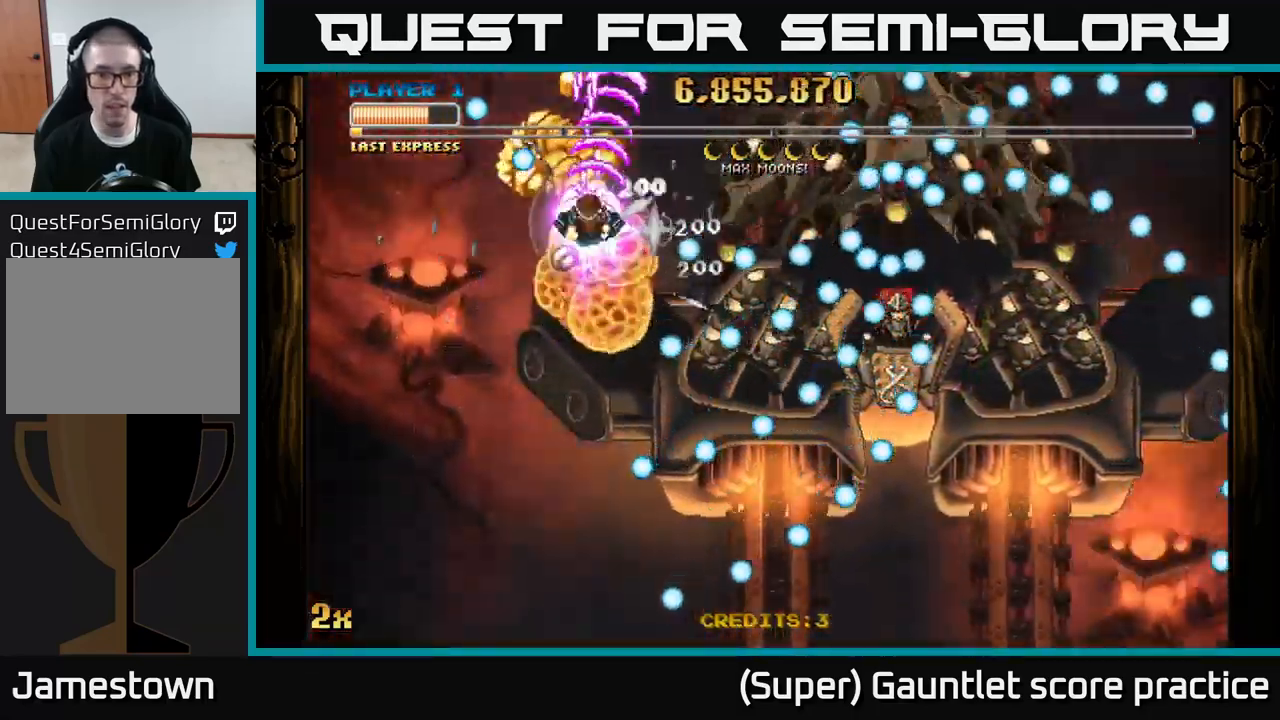
{"buttons": ["A"], "left_stick": "left", "events": [[150, "X", "down"], [183, "left_stick", "down-right"], [250, "X", "up"], [333, "left_stick", "up"], [433, "left_stick", "left"]]}
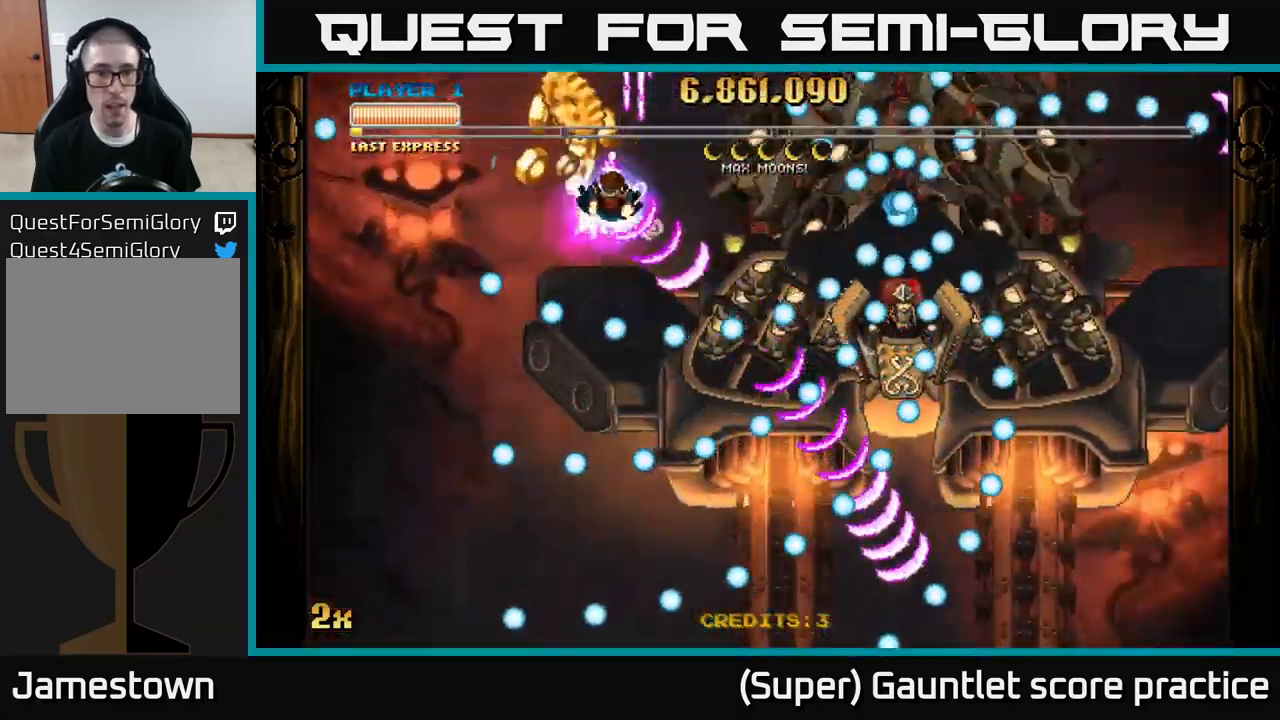
{"buttons": ["A"], "left_stick": "down-left", "events": [[50, "left_stick", "up-left"], [233, "left_stick", "right"], [267, "X", "down"], [383, "X", "up"], [500, "left_stick", "down-left"]]}
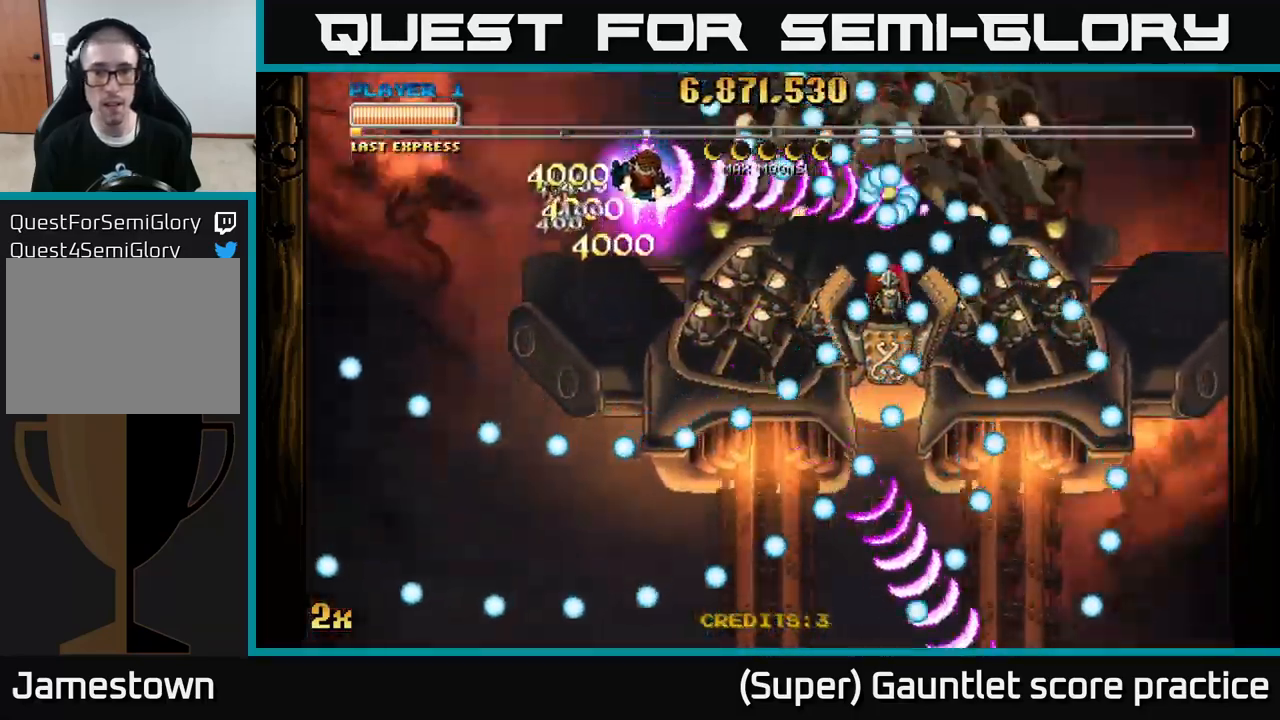
{"buttons": ["A"], "left_stick": "down-right", "events": [[483, "left_stick", "down-right"]]}
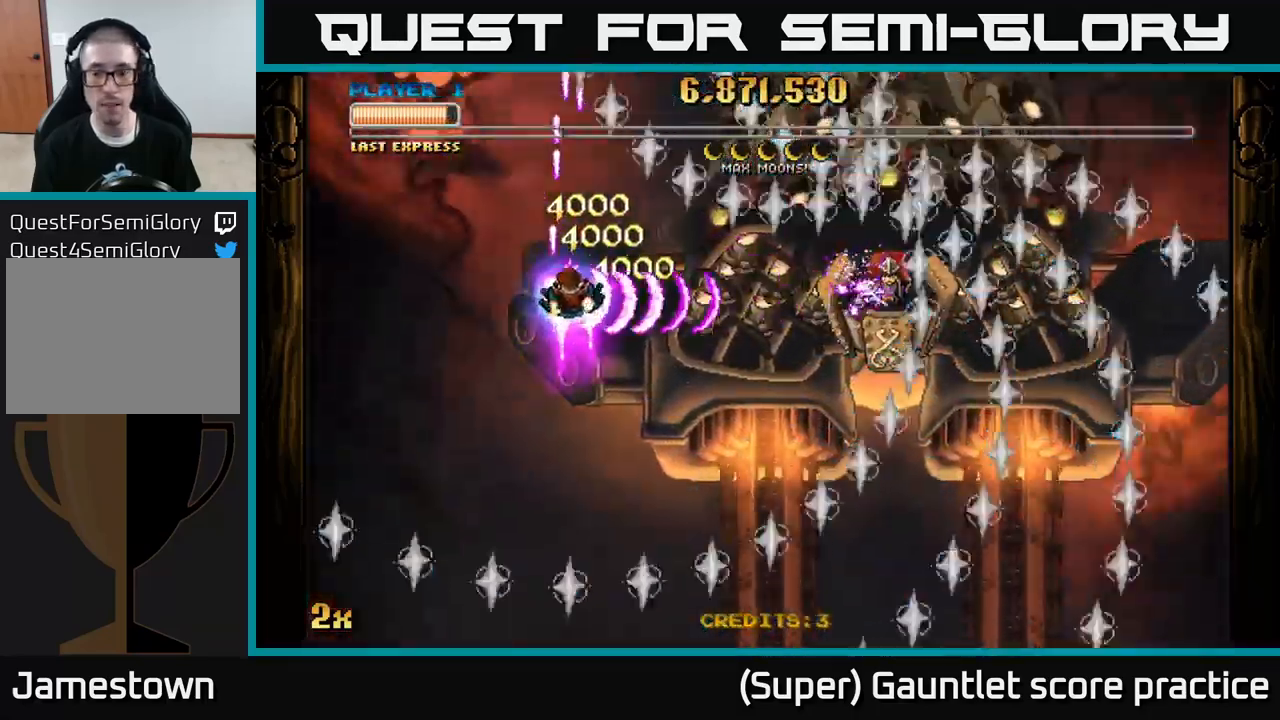
{"buttons": ["A"], "left_stick": "down-right", "events": [[33, "left_stick", "right"], [50, "X", "down"], [150, "X", "up"], [250, "left_stick", "down-right"]]}
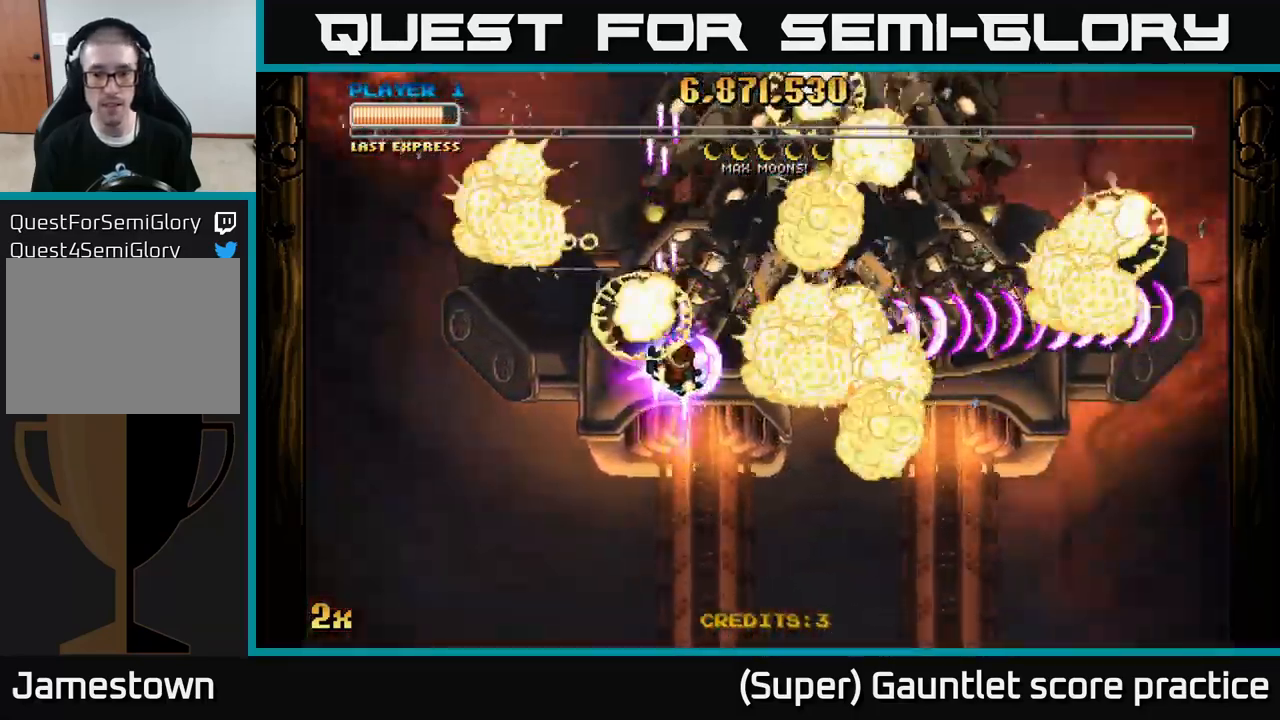
{"buttons": ["A"], "left_stick": "down-right", "events": []}
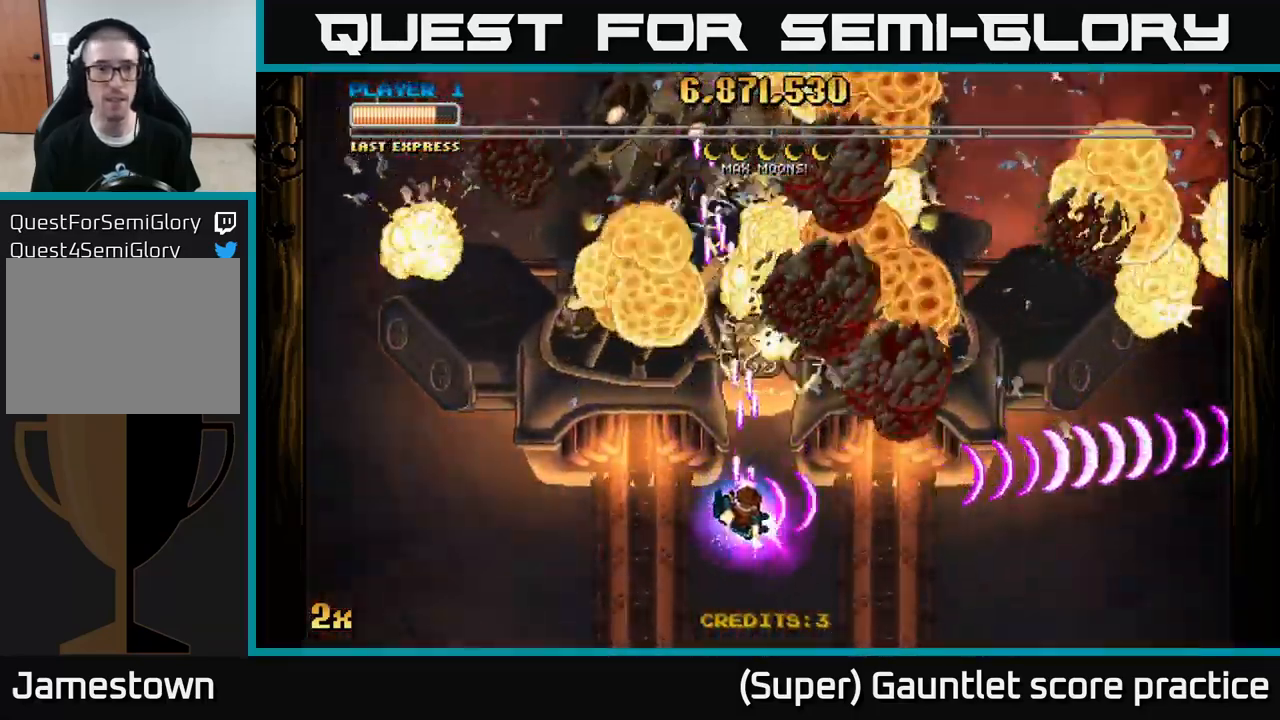
{"buttons": ["A"], "left_stick": "up", "events": [[17, "left_stick", "down"], [183, "left_stick", "up"], [233, "X", "down"], [483, "X", "up"]]}
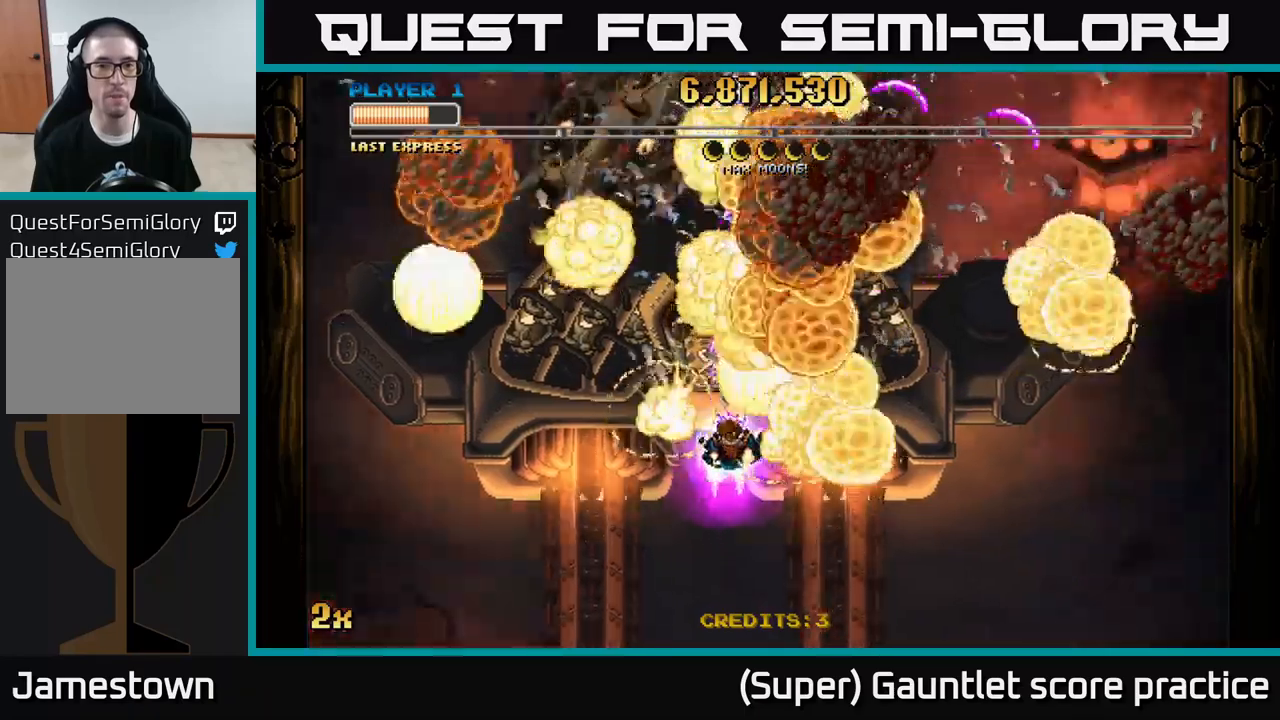
{"buttons": ["A"], "left_stick": "up", "events": [[17, "left_stick", "down-left"], [500, "left_stick", "up"]]}
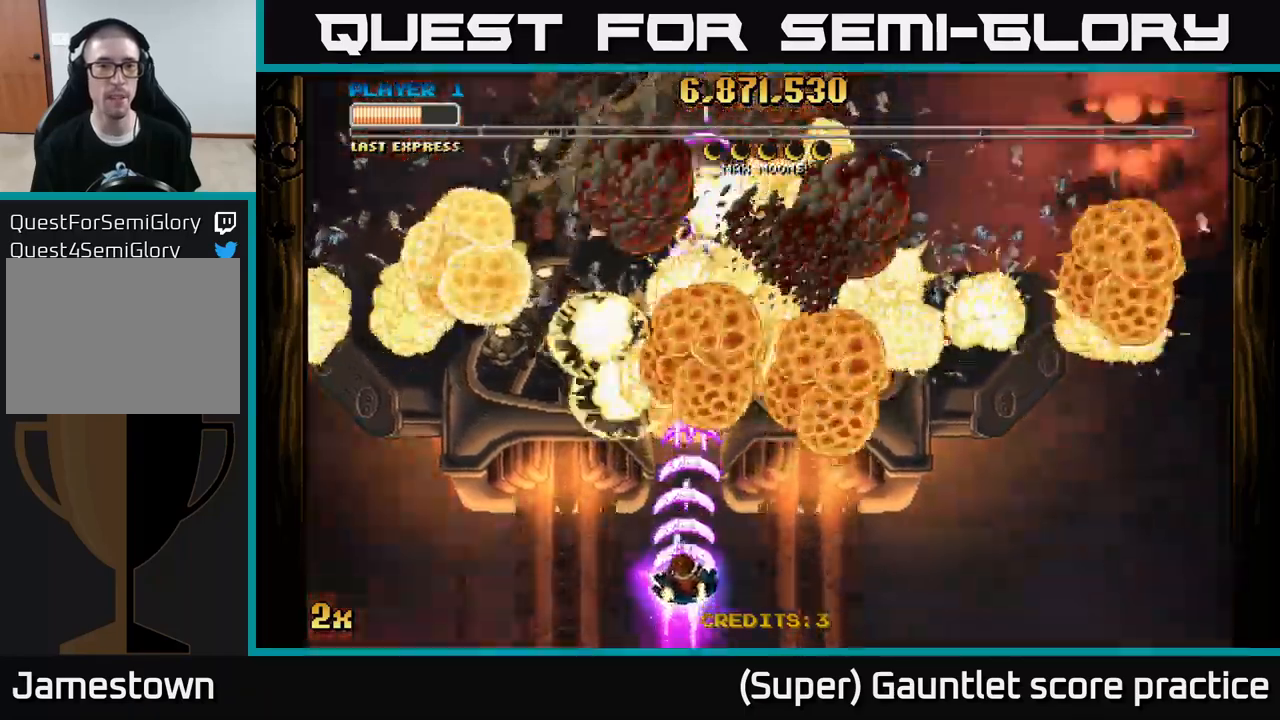
{"buttons": ["A"], "left_stick": "down", "events": [[50, "X", "down"], [217, "X", "up"], [350, "left_stick", "down"]]}
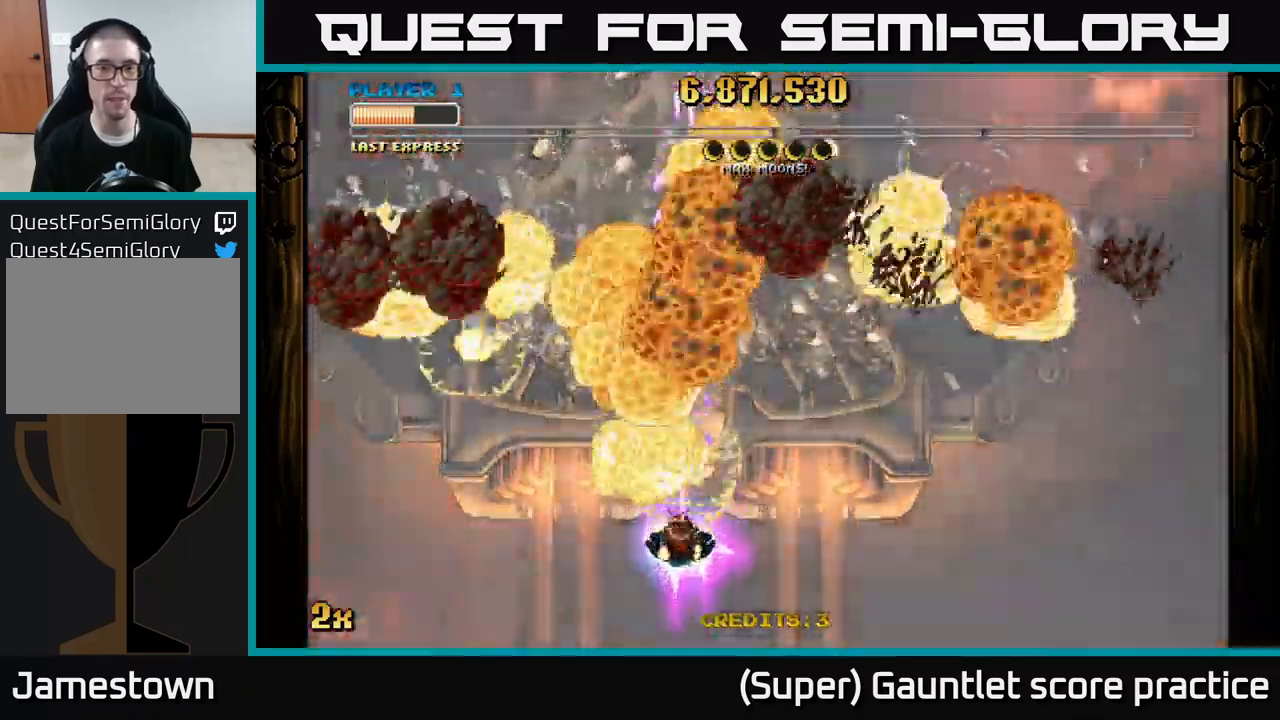
{"buttons": ["A"], "left_stick": "center", "events": [[333, "left_stick", "center"]]}
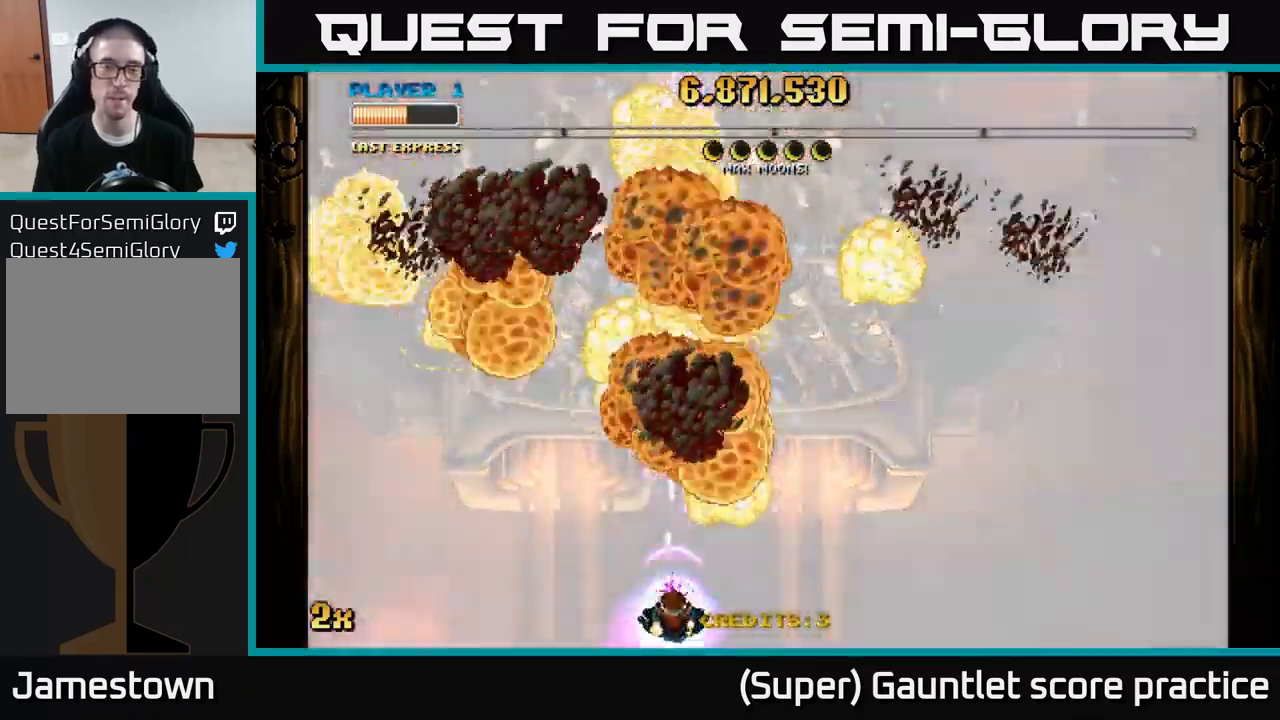
{"buttons": ["A"], "left_stick": "center", "events": []}
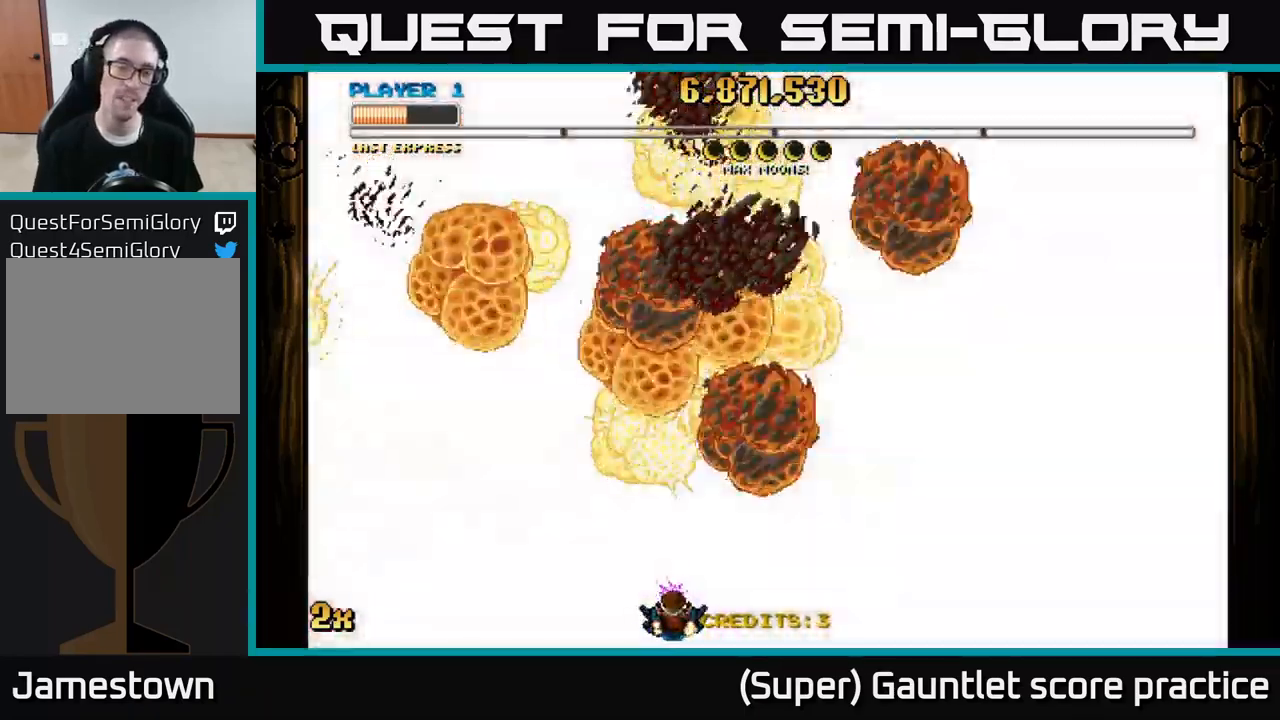
{"buttons": [], "left_stick": "center", "events": [[417, "A", "up"]]}
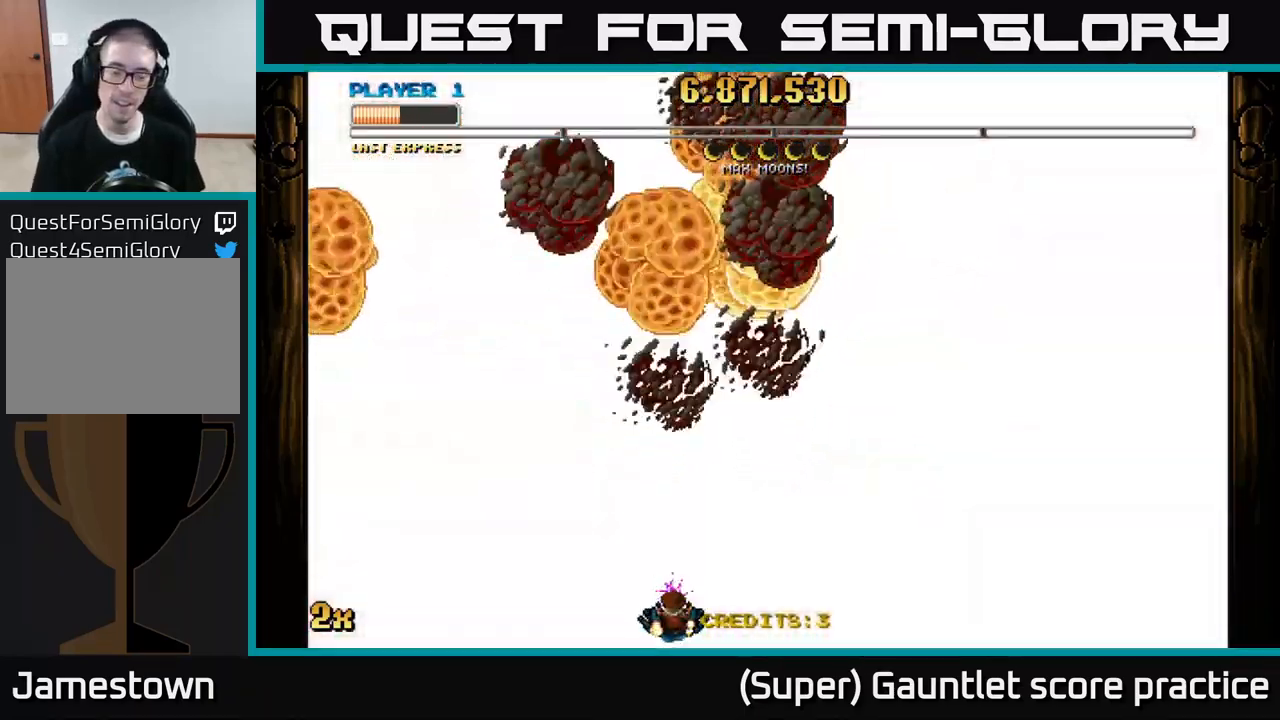
{"buttons": [], "left_stick": "center", "events": []}
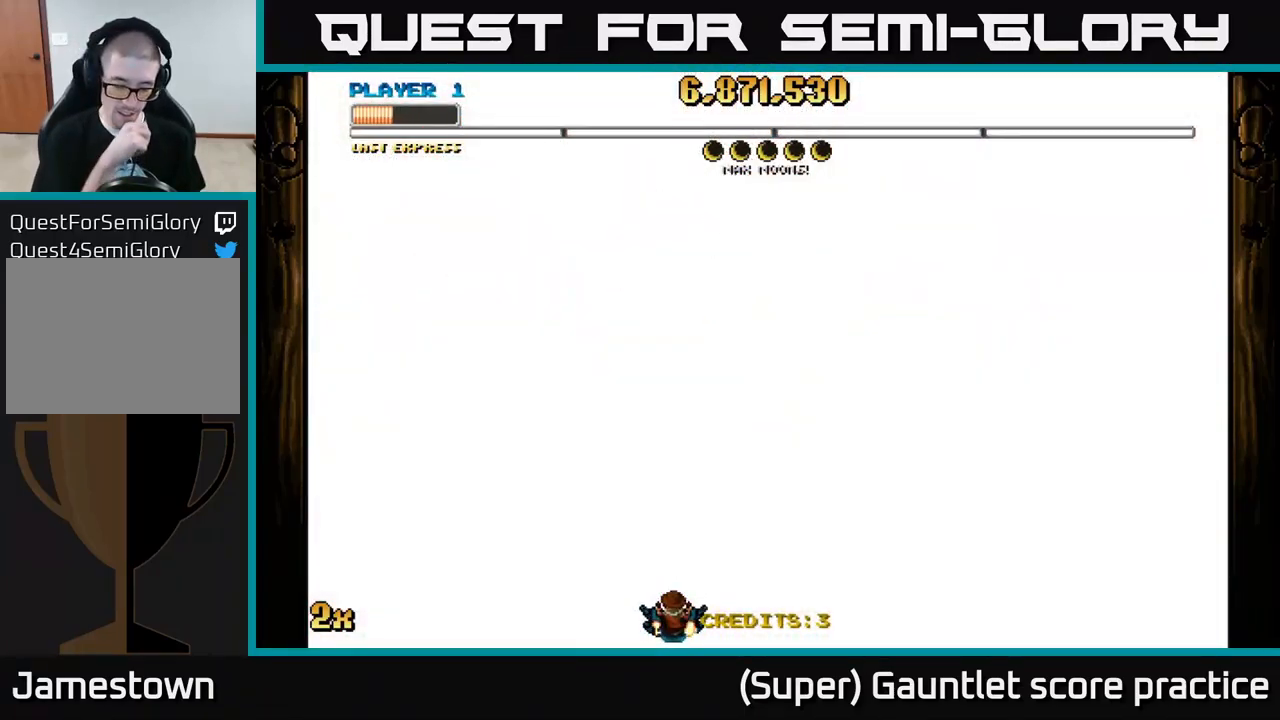
{"buttons": [], "left_stick": "center", "events": []}
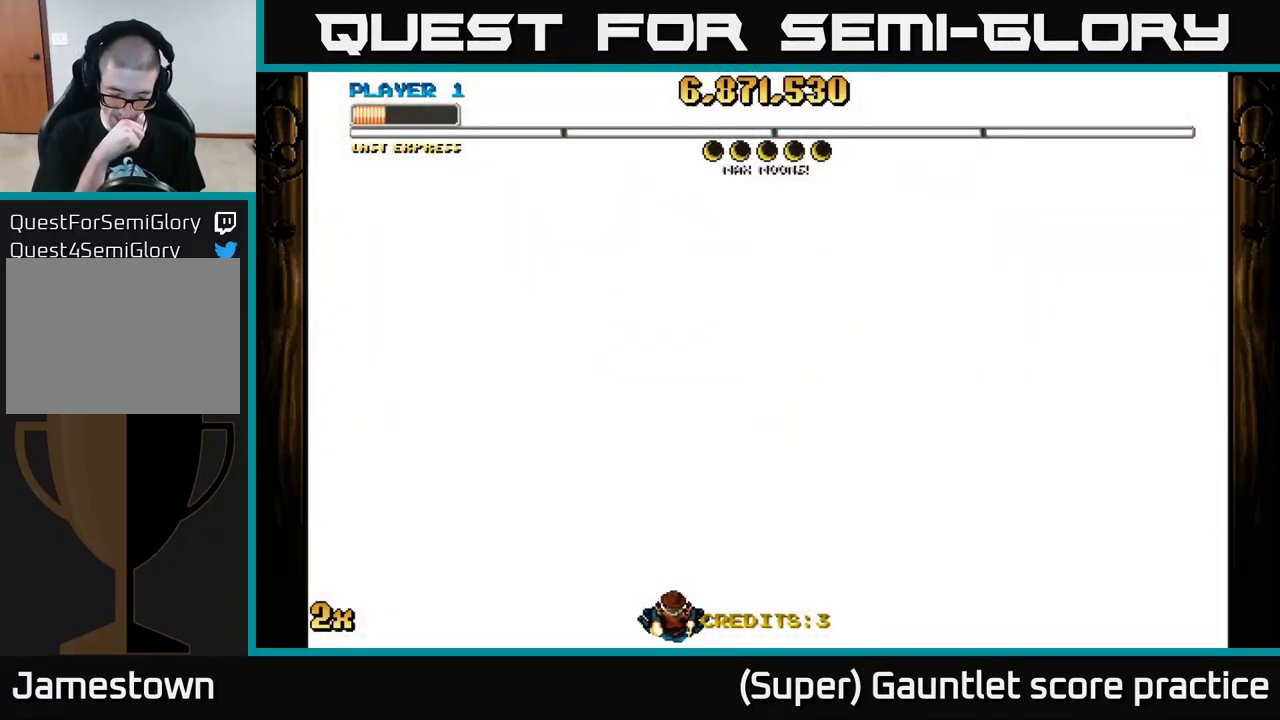
{"buttons": [], "left_stick": "center", "events": []}
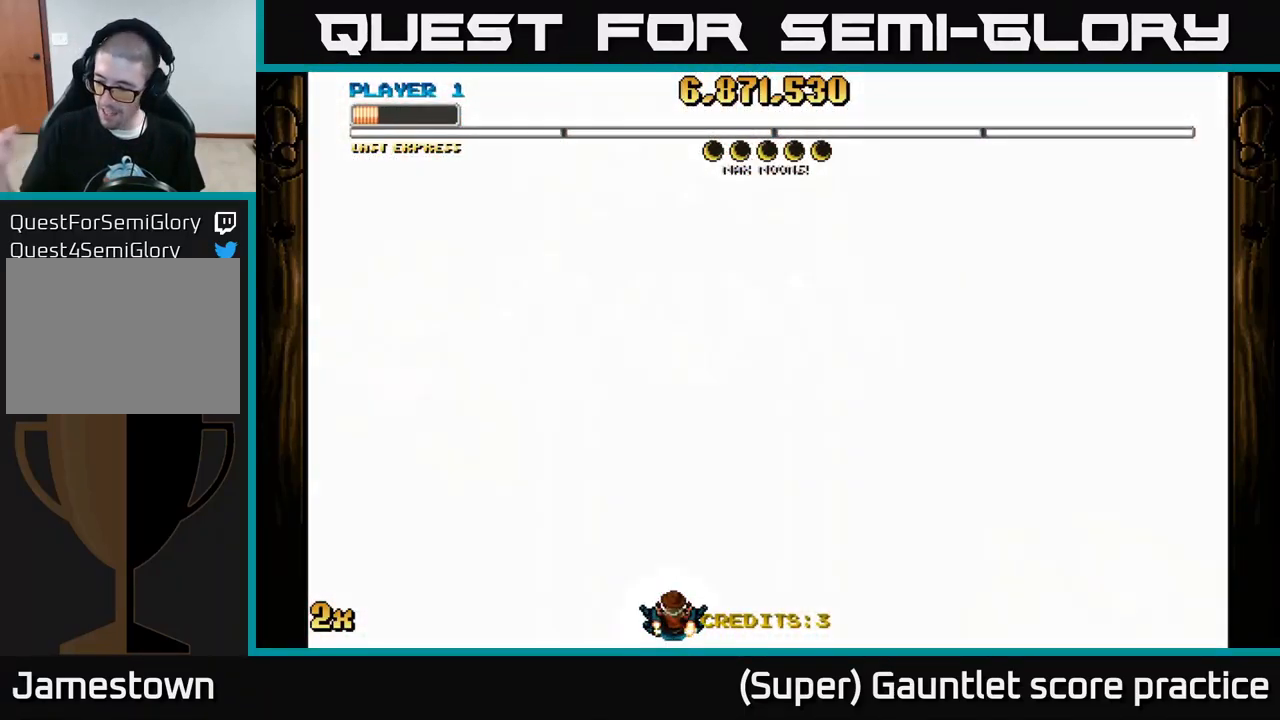
{"buttons": [], "left_stick": "center", "events": []}
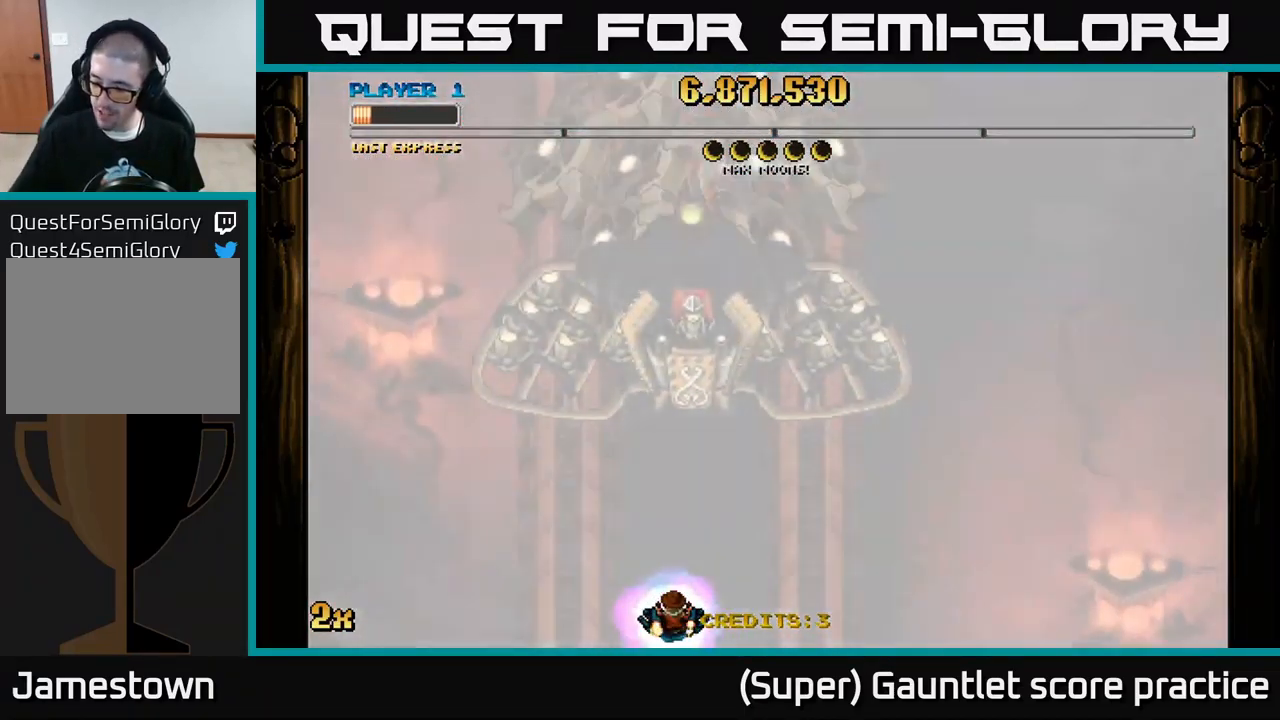
{"buttons": [], "left_stick": "center", "events": []}
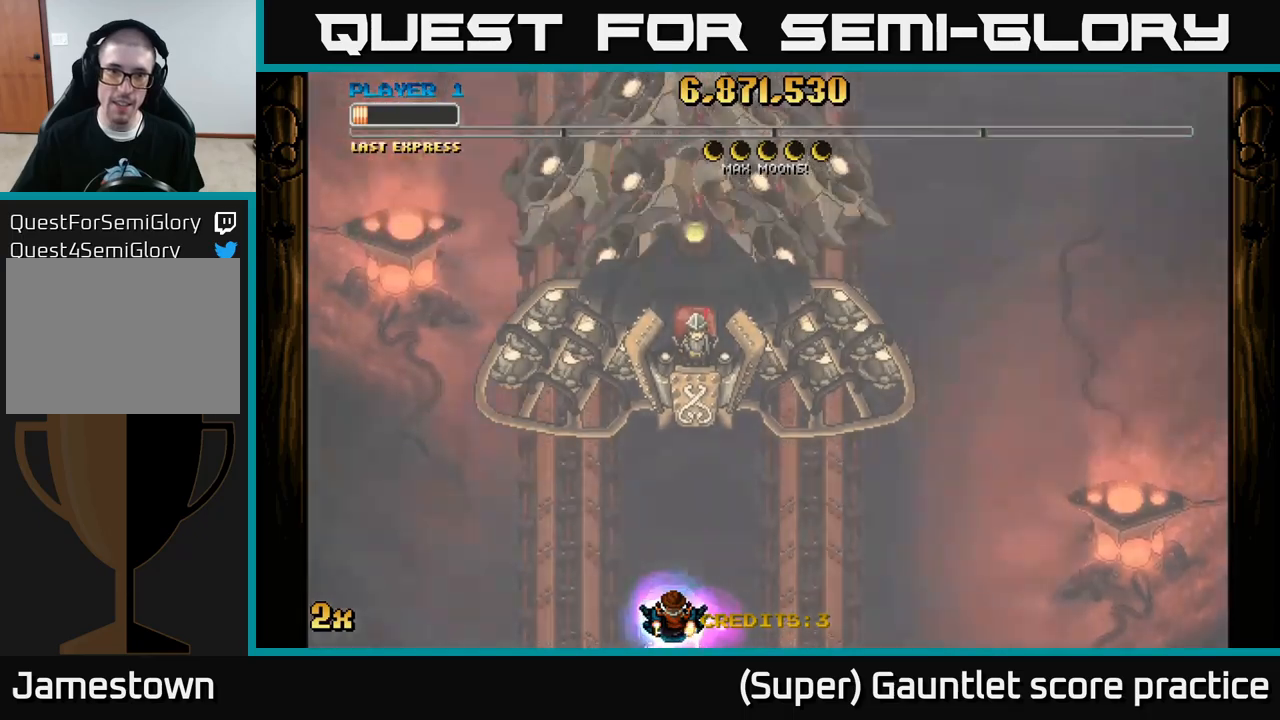
{"buttons": [], "left_stick": "center", "events": []}
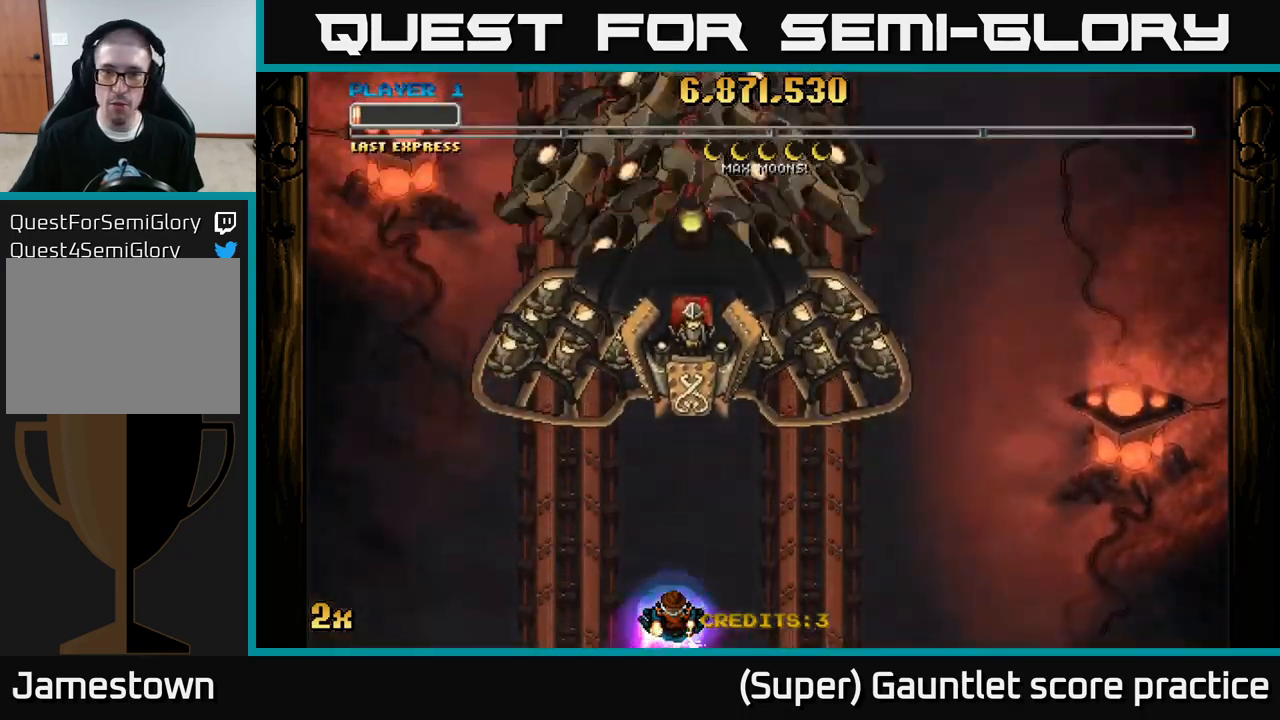
{"buttons": [], "left_stick": "center", "events": []}
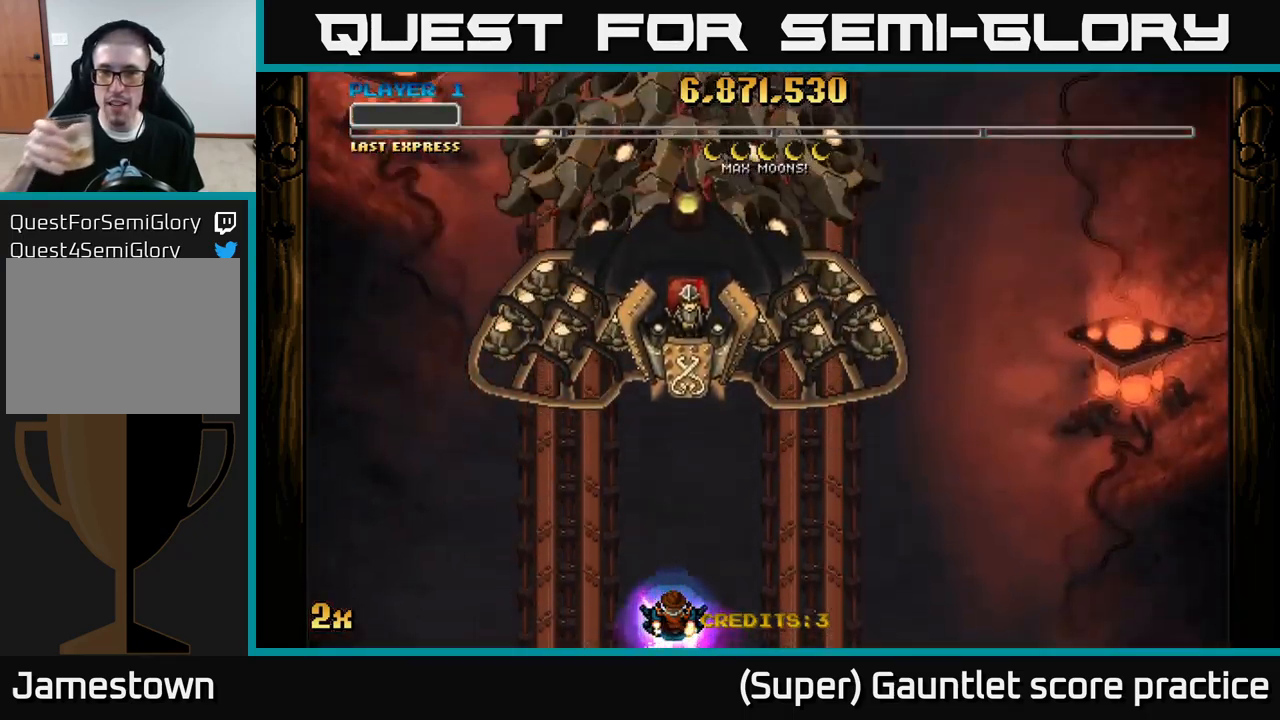
{"buttons": [], "left_stick": "center", "events": []}
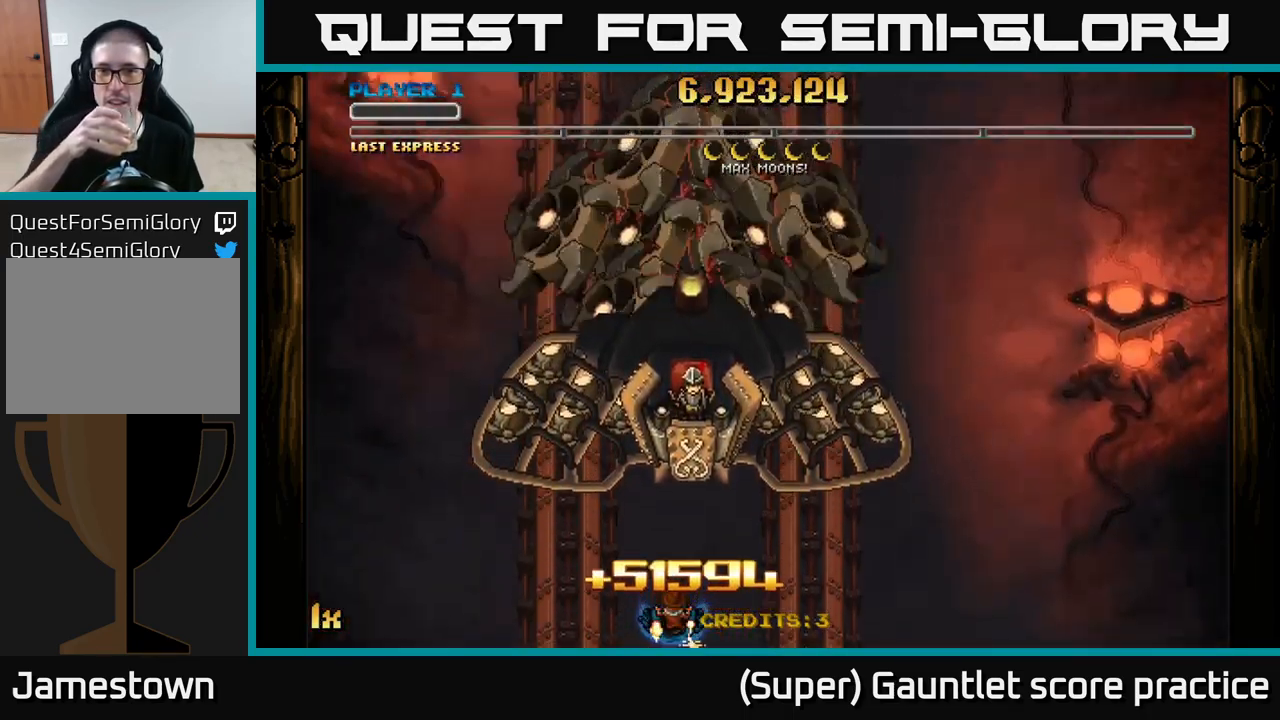
{"buttons": [], "left_stick": "center", "events": [[250, "left_stick", "up"], [367, "left_stick", "center"]]}
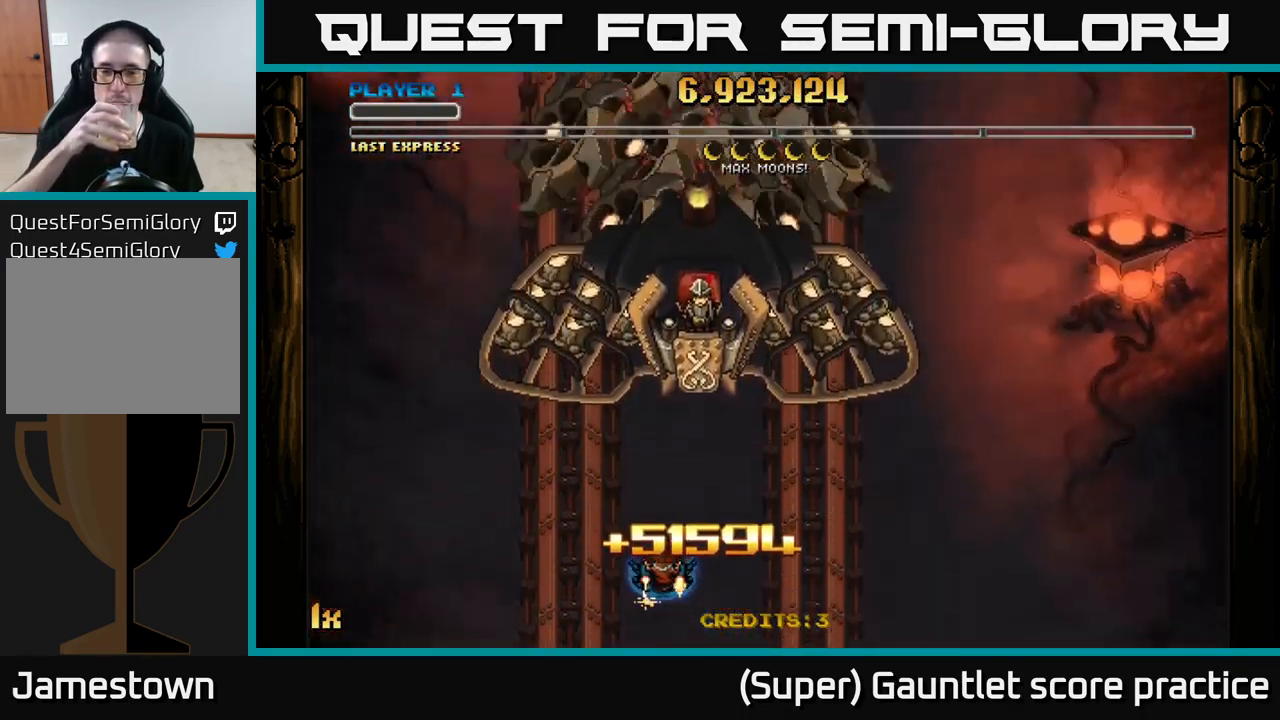
{"buttons": [], "left_stick": "center", "events": [[50, "left_stick", "down-right"], [234, "left_stick", "center"]]}